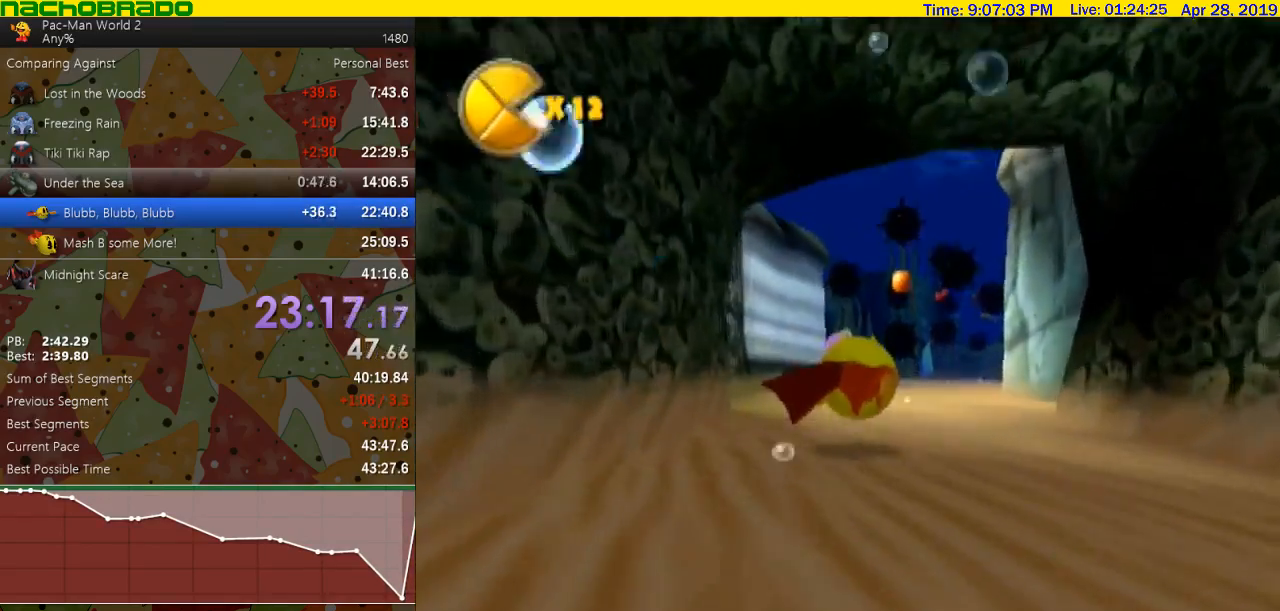
Gameplay with a controller (Nintendo layout); each line is a JSON object with the inputs held at the frame after it. "events" lists button and stick changes between this image and that frame as [ms after this image, input, new state], when the widget could be followed in between. Not read: L3 R3 right_stick.
{"buttons": ["B"], "left_stick": "center", "events": [[67, "left_stick", "center"], [183, "left_stick", "right"], [350, "left_stick", "center"]]}
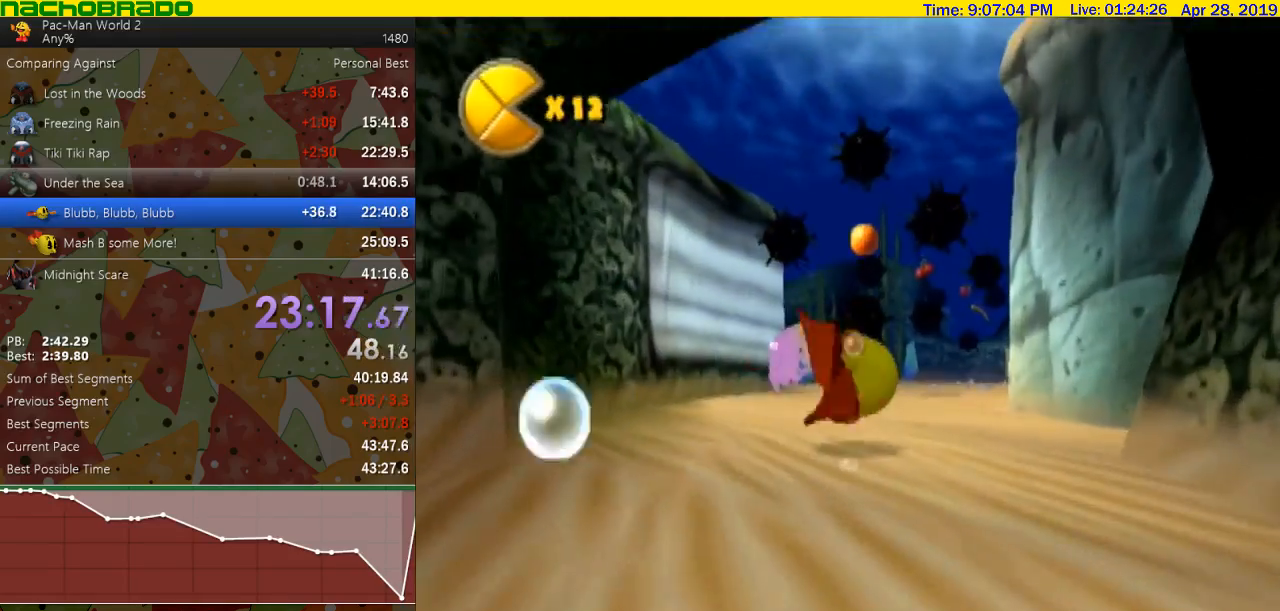
{"buttons": [], "left_stick": "down-left"}
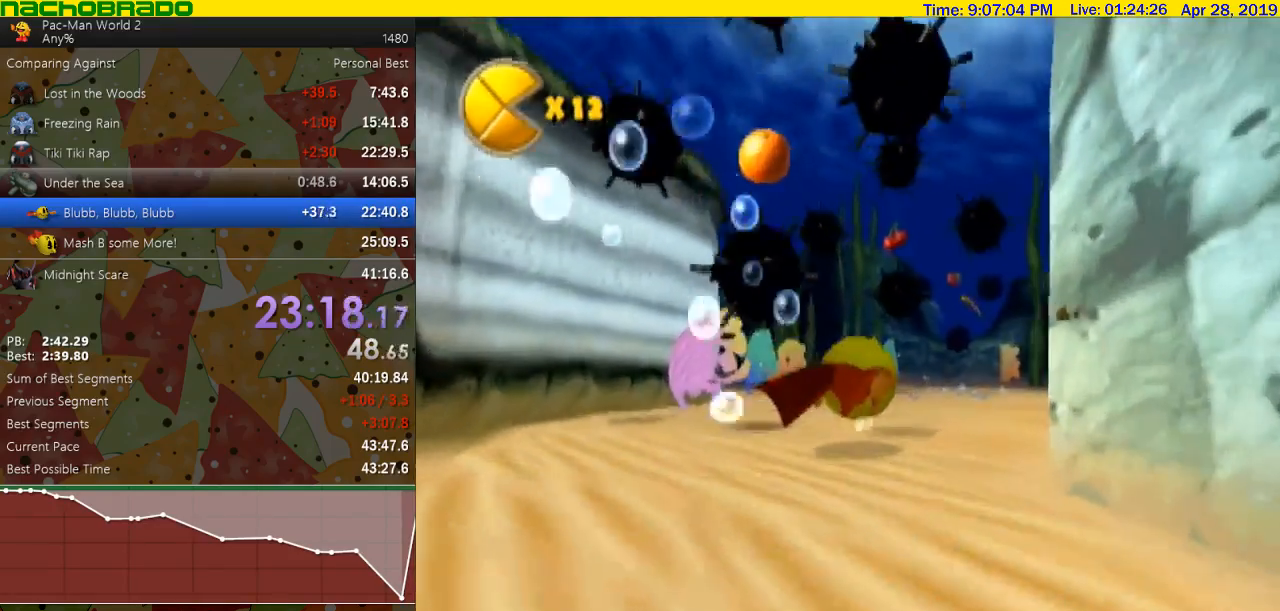
{"buttons": [], "left_stick": "down-left", "events": [[250, "left_stick", "center"], [350, "left_stick", "down-left"]]}
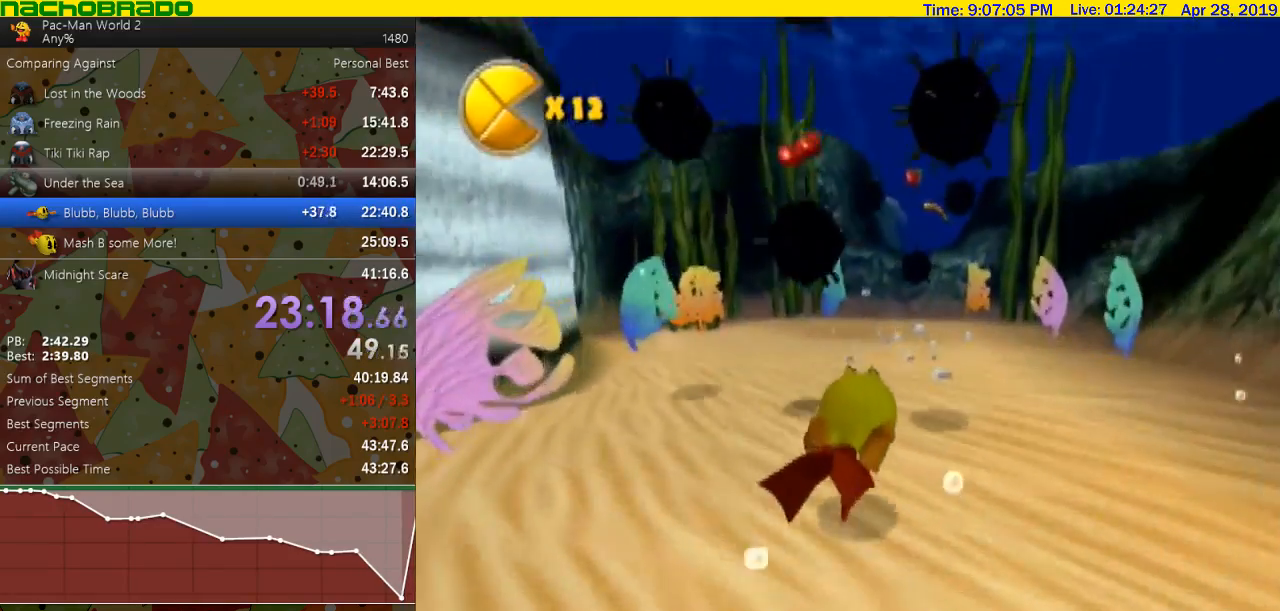
{"buttons": [], "left_stick": "center", "events": [[117, "left_stick", "center"]]}
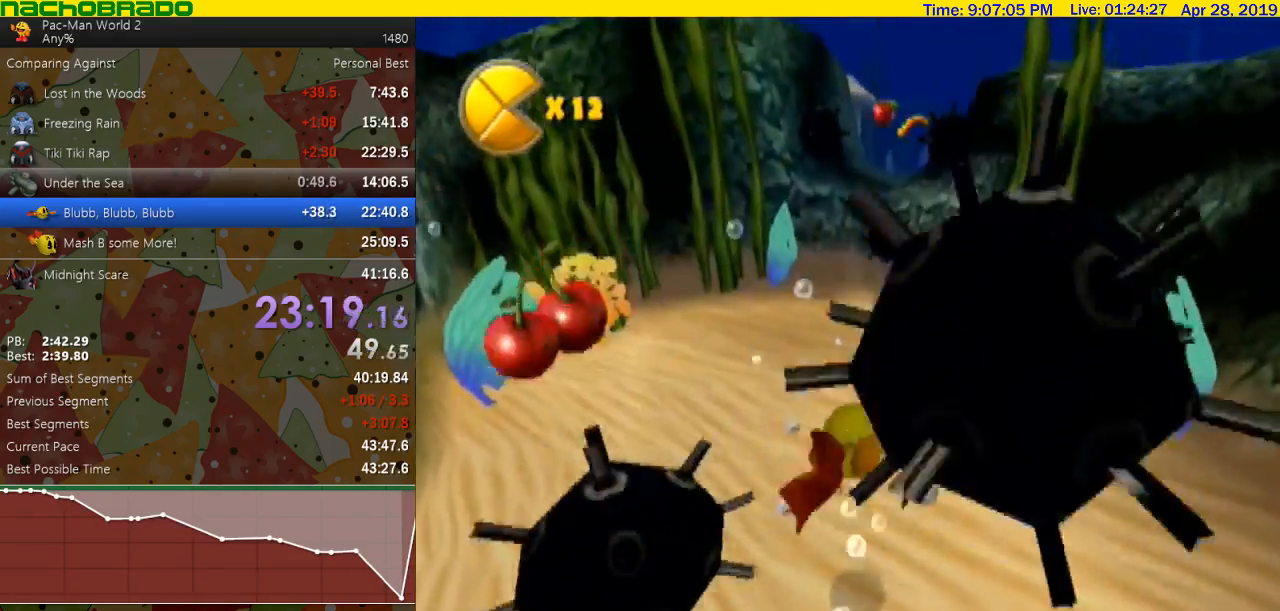
{"buttons": [], "left_stick": "center", "events": [[250, "left_stick", "up-left"], [500, "left_stick", "center"]]}
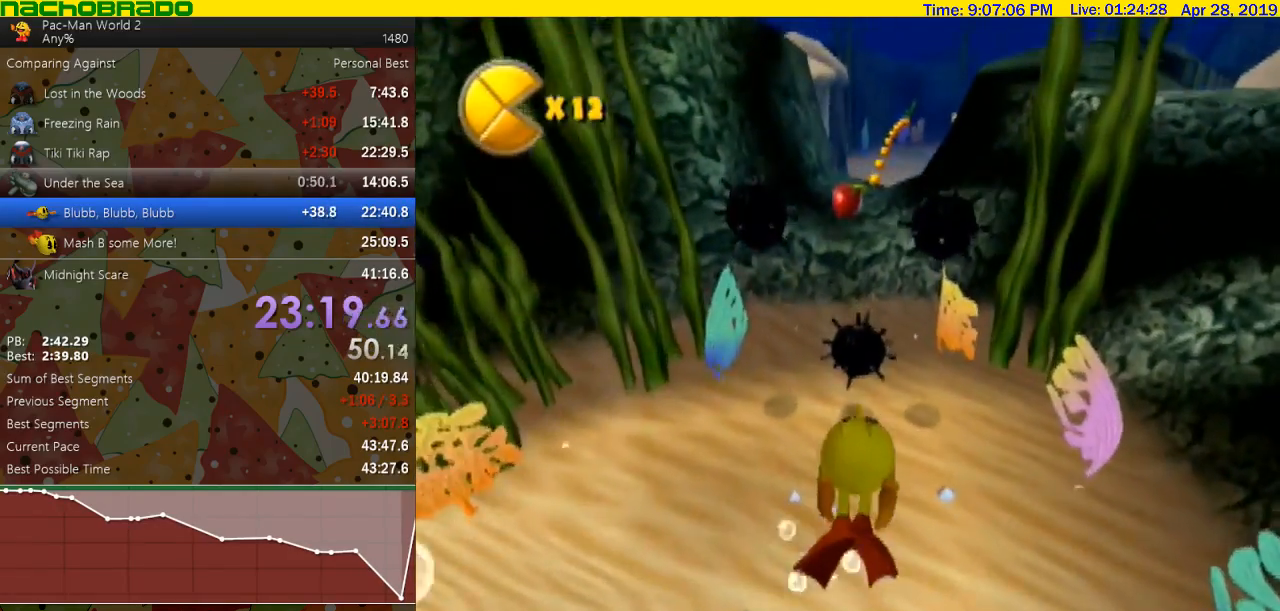
{"buttons": ["B"], "left_stick": "up-right"}
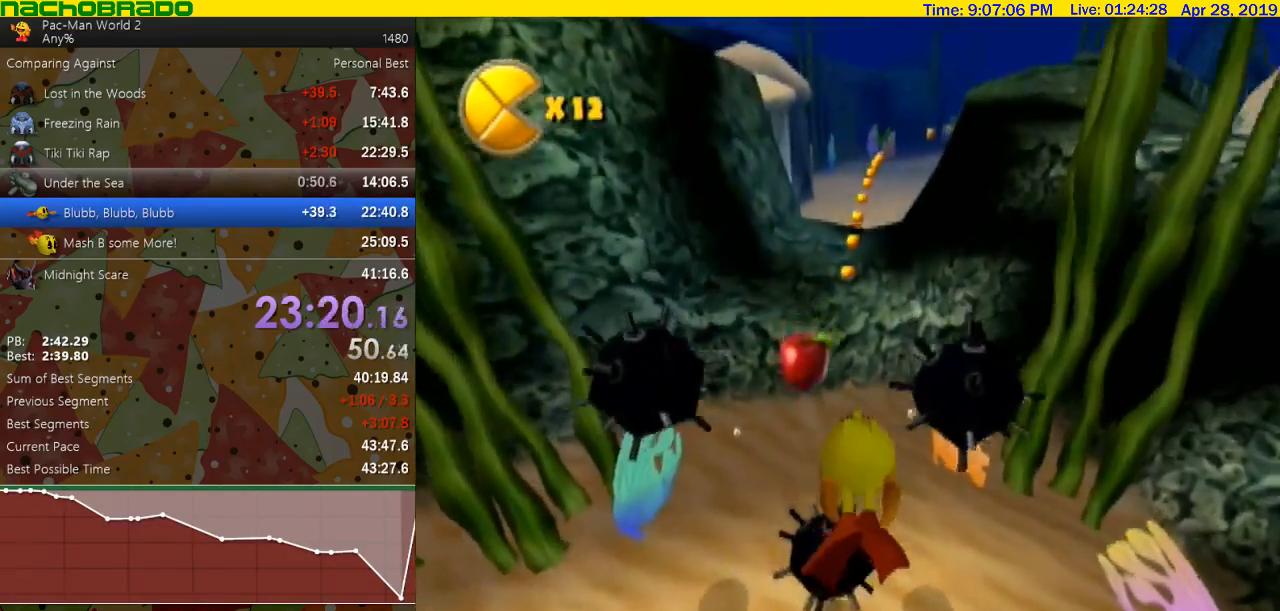
{"buttons": [], "left_stick": "center"}
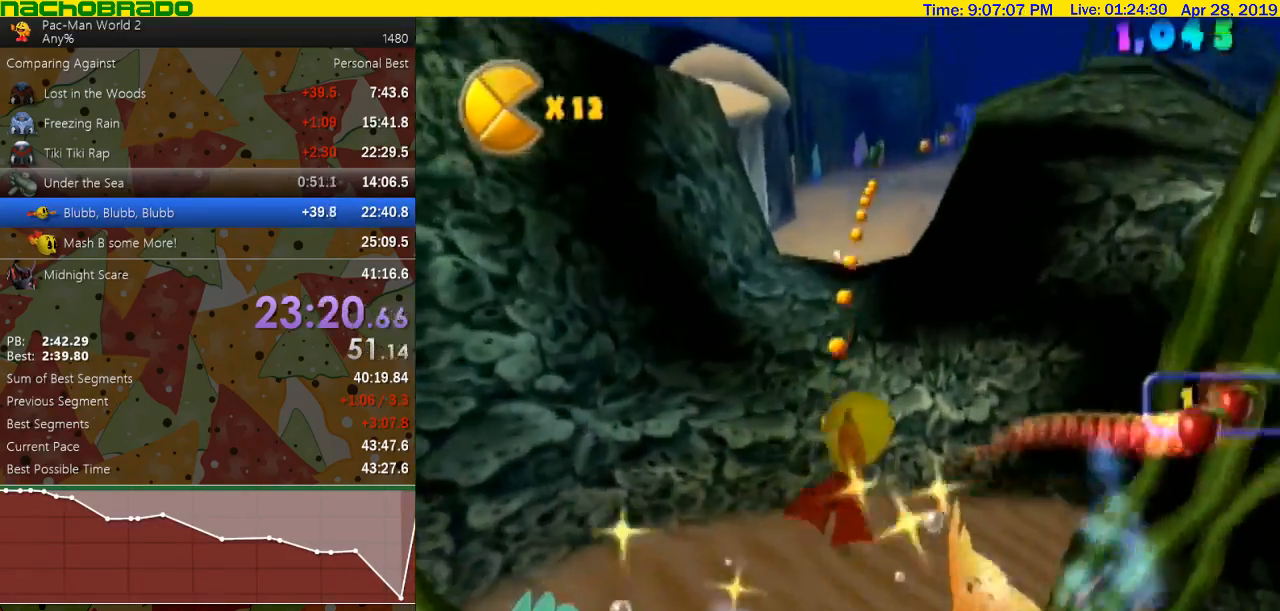
{"buttons": [], "left_stick": "center", "events": []}
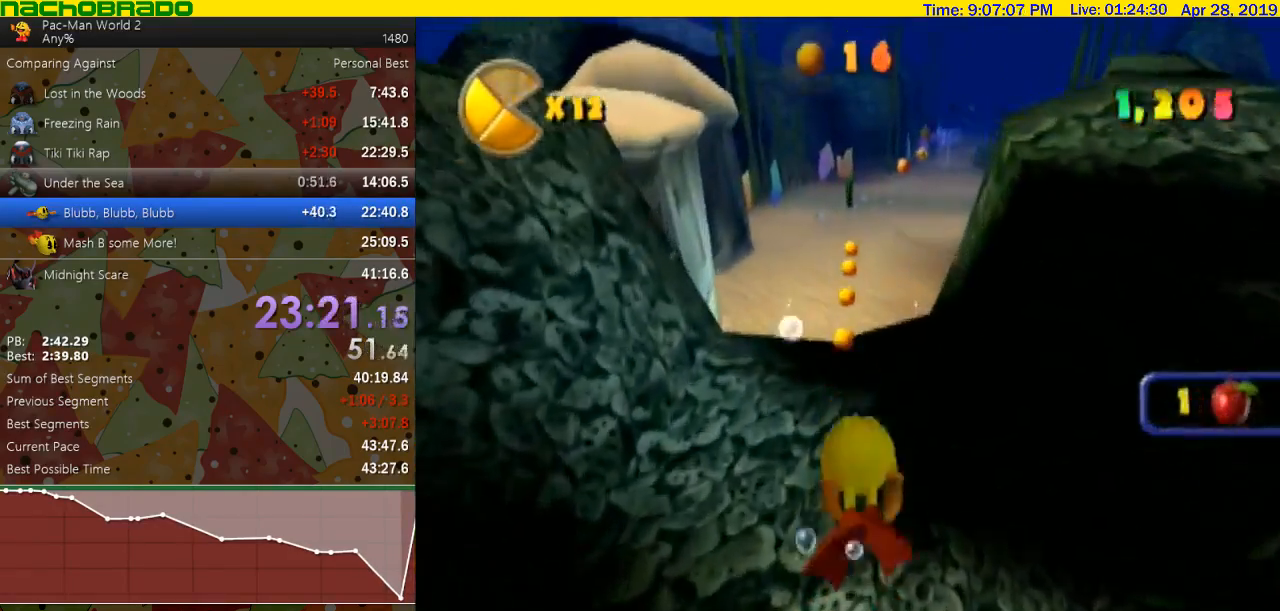
{"buttons": [], "left_stick": "center", "events": [[350, "left_stick", "up-right"], [467, "left_stick", "center"]]}
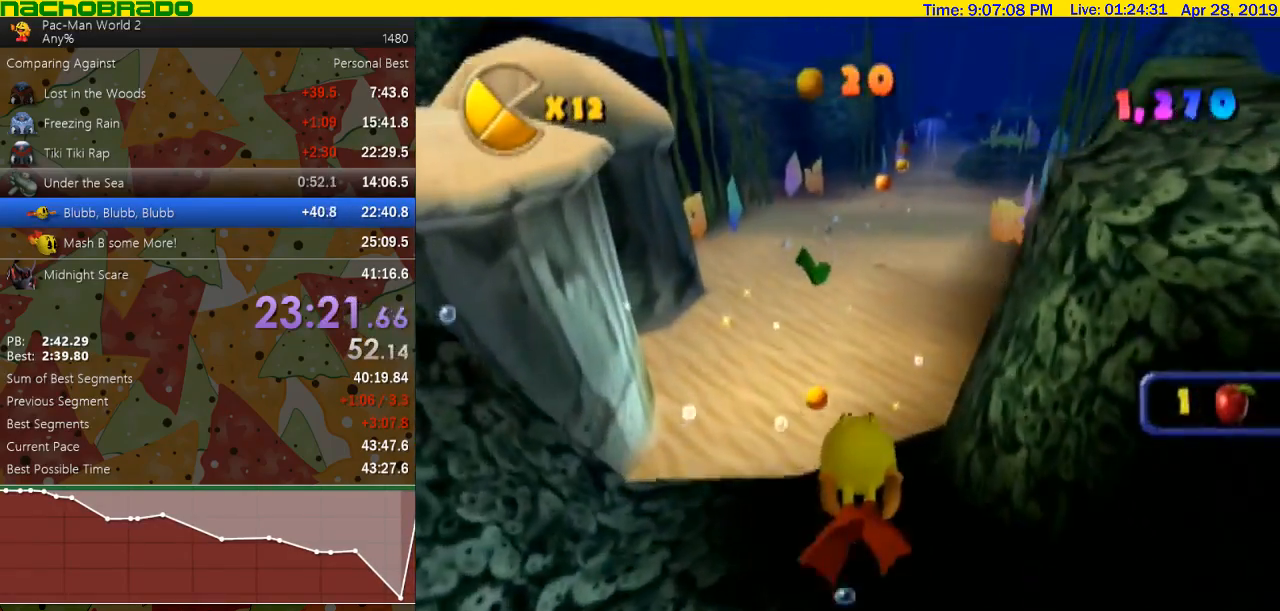
{"buttons": ["B"], "left_stick": "center"}
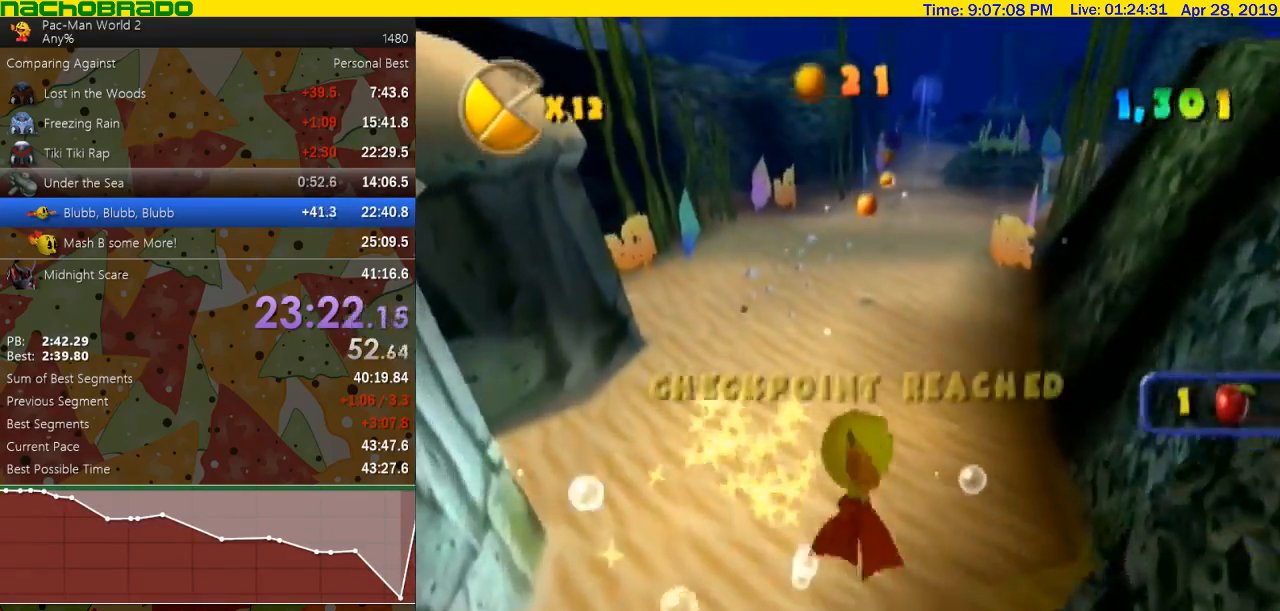
{"buttons": [], "left_stick": "center"}
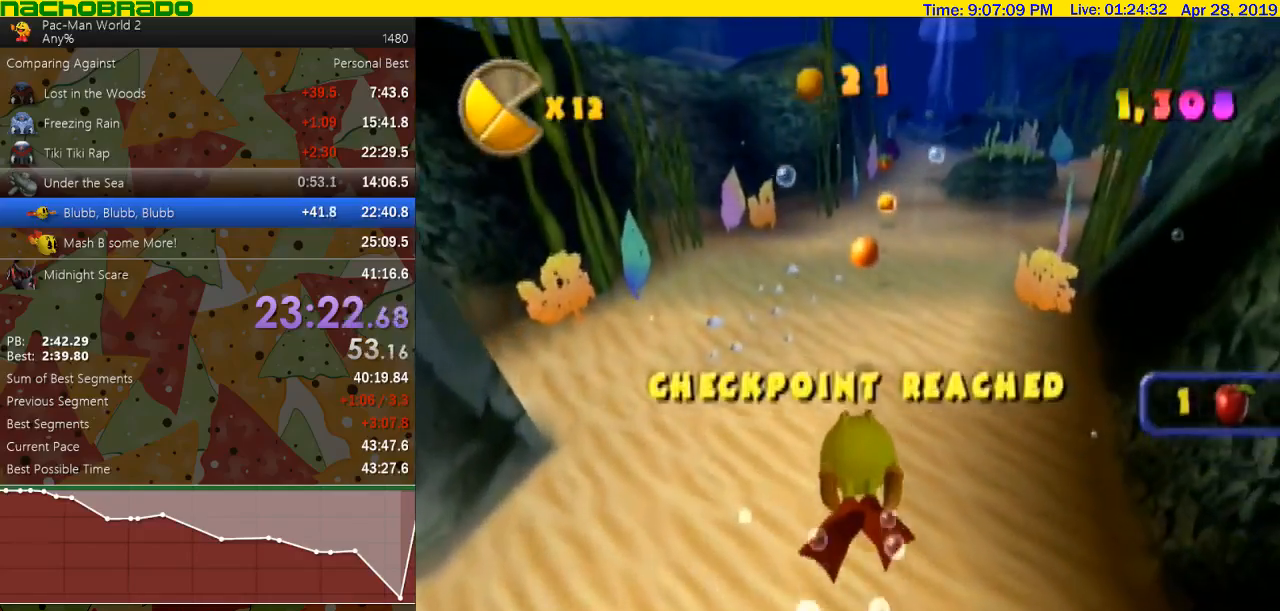
{"buttons": [], "left_stick": "center", "events": [[183, "left_stick", "right"], [433, "left_stick", "center"]]}
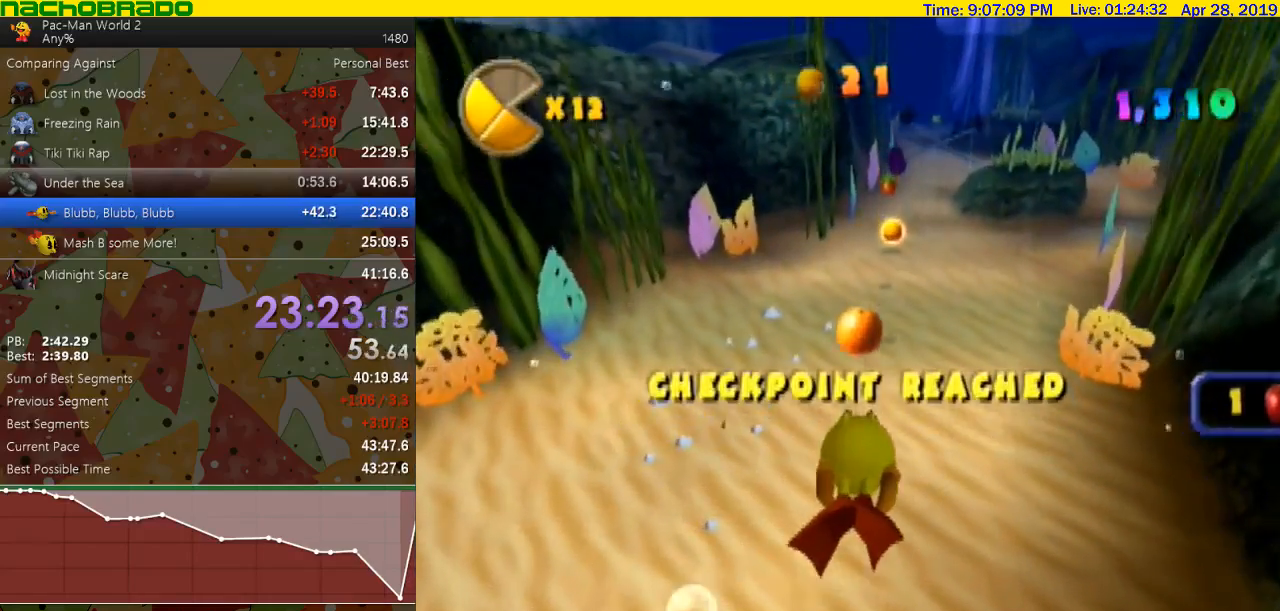
{"buttons": [], "left_stick": "center", "events": [[117, "left_stick", "right"], [317, "left_stick", "center"]]}
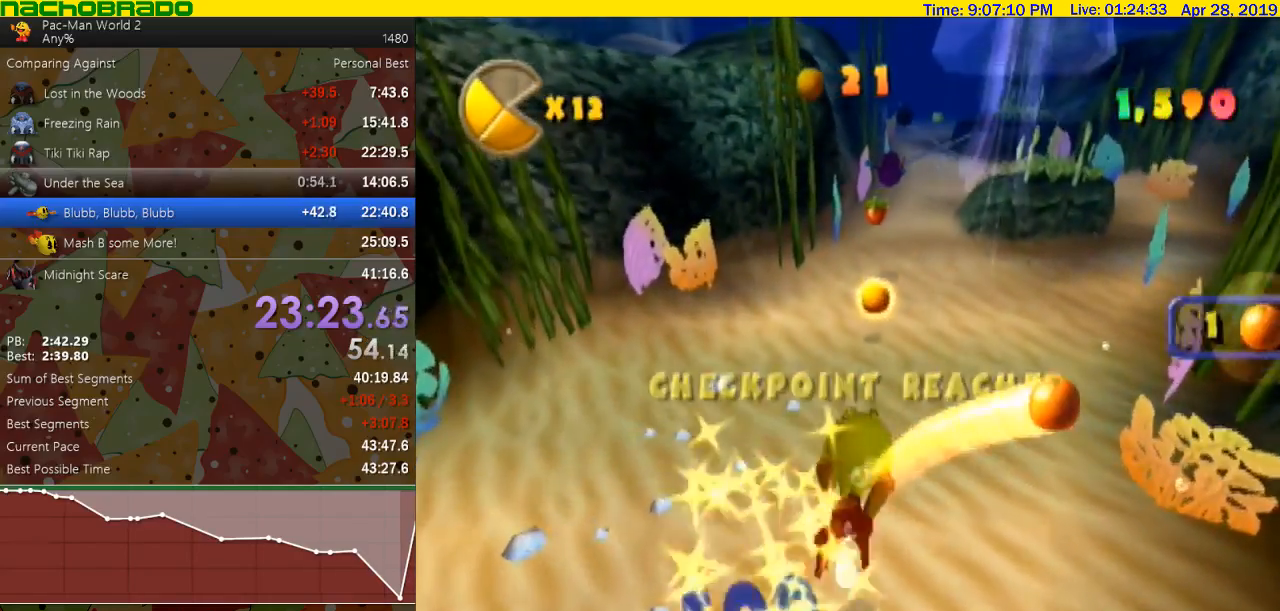
{"buttons": [], "left_stick": "center", "events": []}
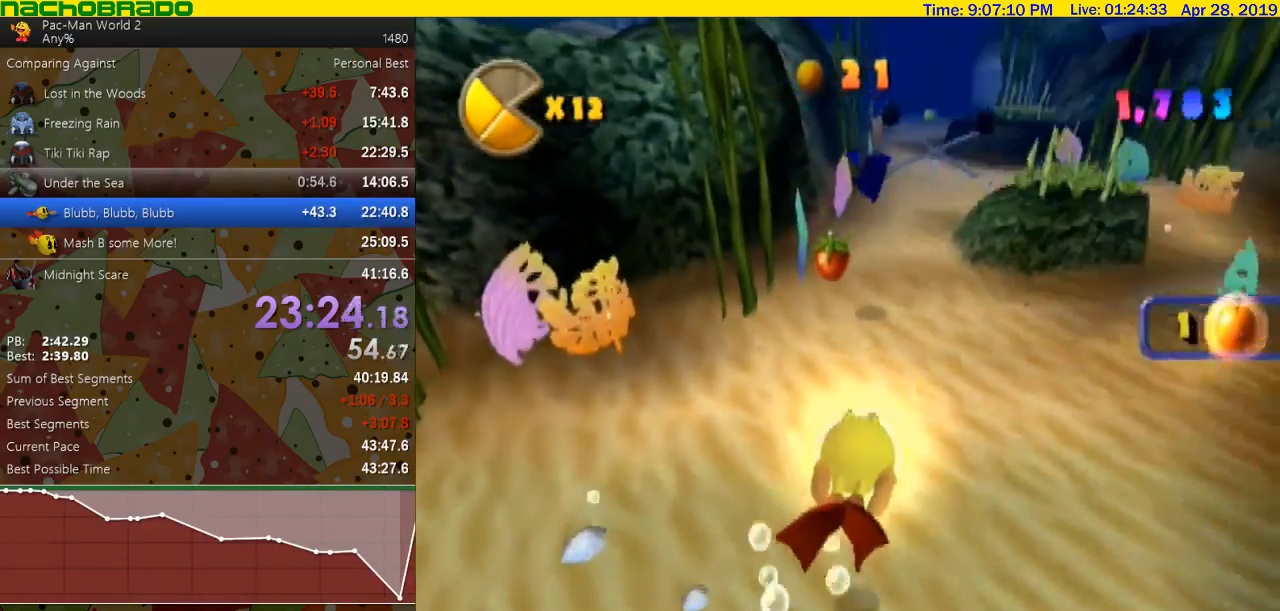
{"buttons": [], "left_stick": "center", "events": [[33, "left_stick", "down-left"], [183, "left_stick", "center"], [283, "left_stick", "left"], [433, "left_stick", "center"]]}
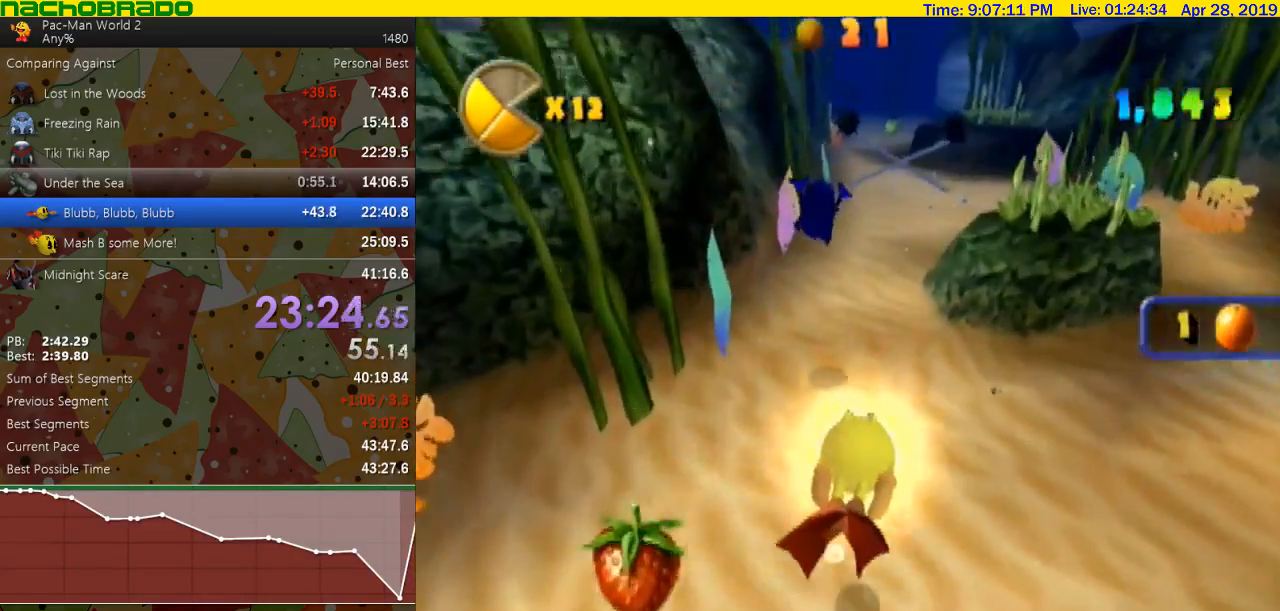
{"buttons": [], "left_stick": "center", "events": []}
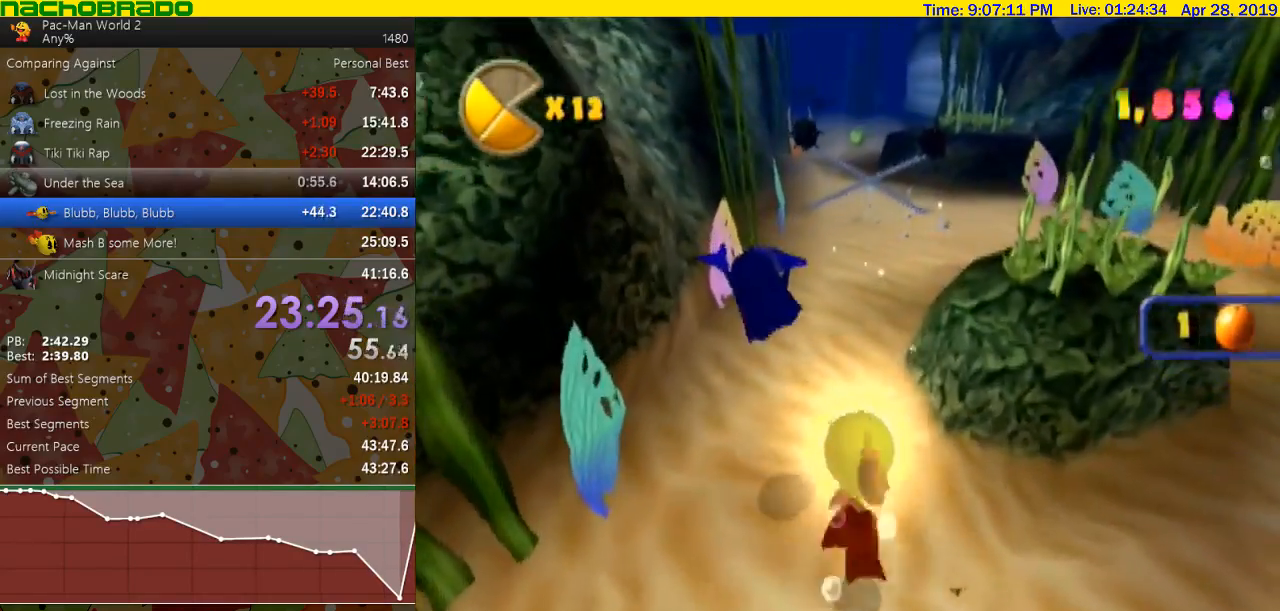
{"buttons": [], "left_stick": "left", "events": [[283, "left_stick", "left"]]}
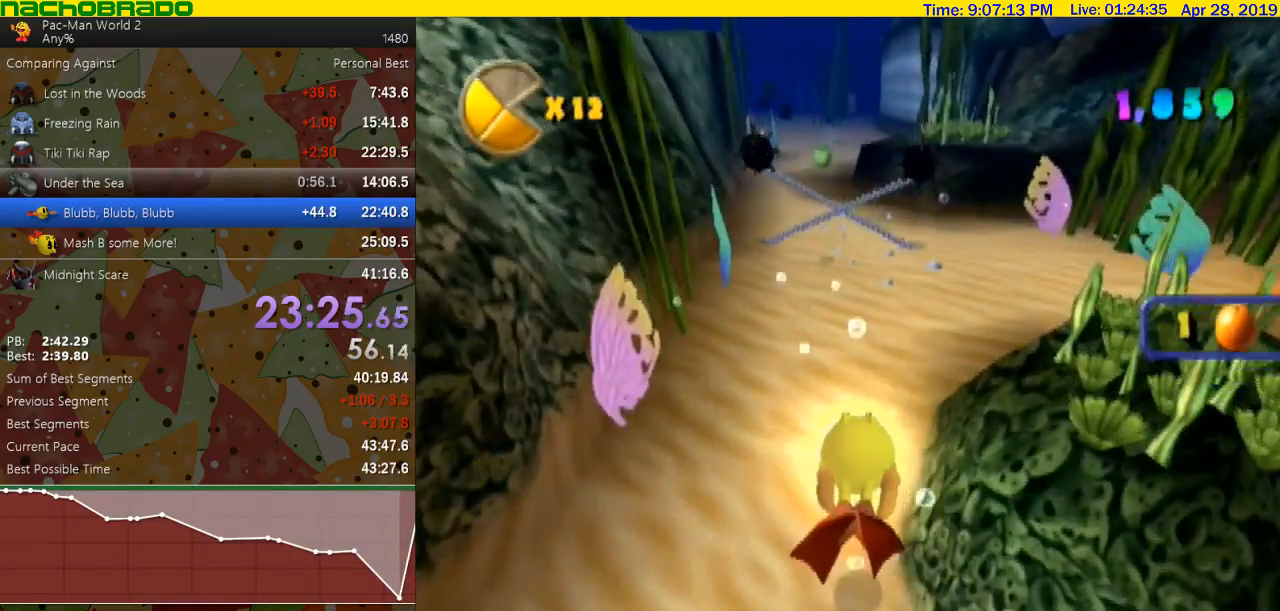
{"buttons": [], "left_stick": "center", "events": [[67, "left_stick", "center"], [283, "left_stick", "left"], [367, "left_stick", "center"]]}
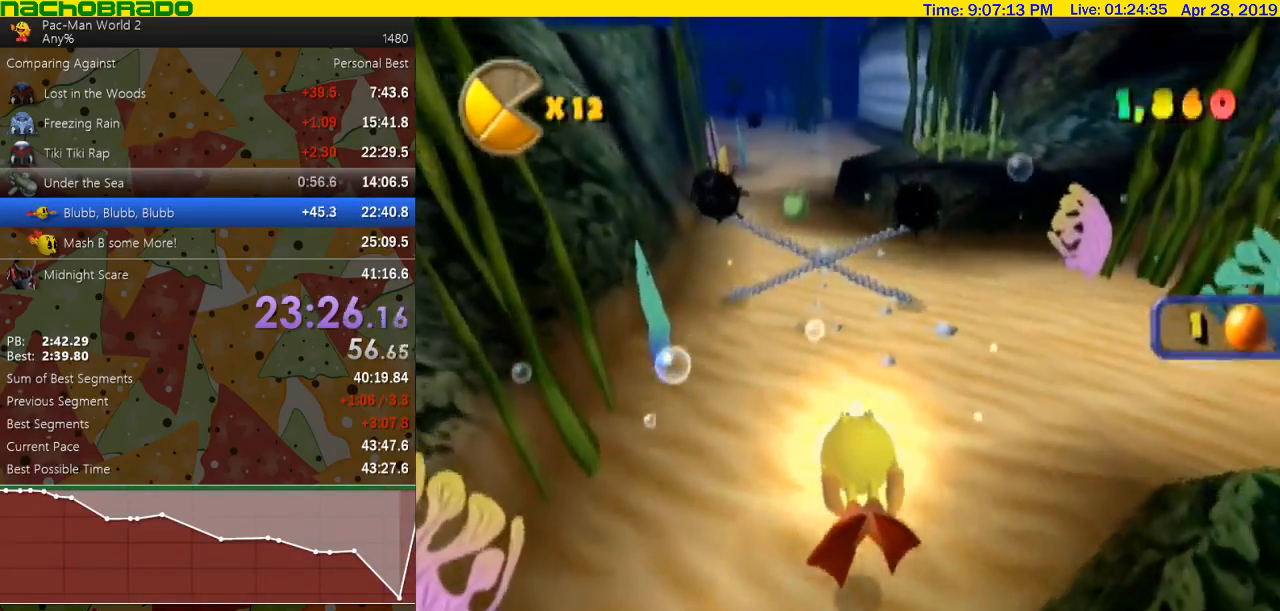
{"buttons": [], "left_stick": "center", "events": []}
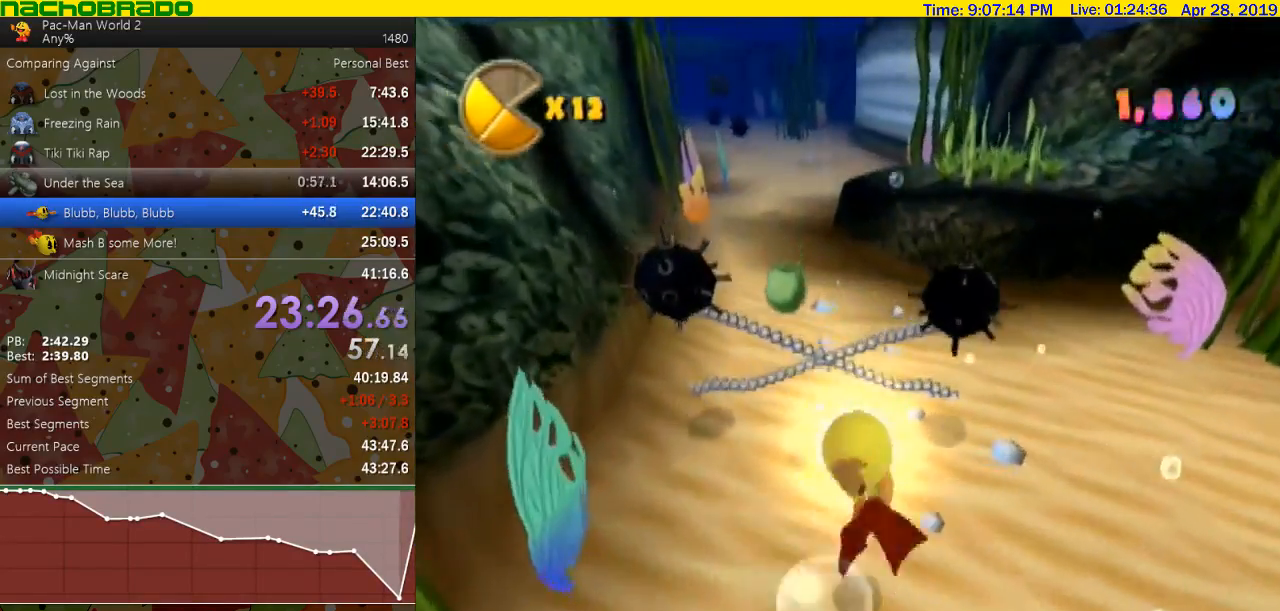
{"buttons": [], "left_stick": "center", "events": [[100, "left_stick", "up-left"], [467, "left_stick", "center"]]}
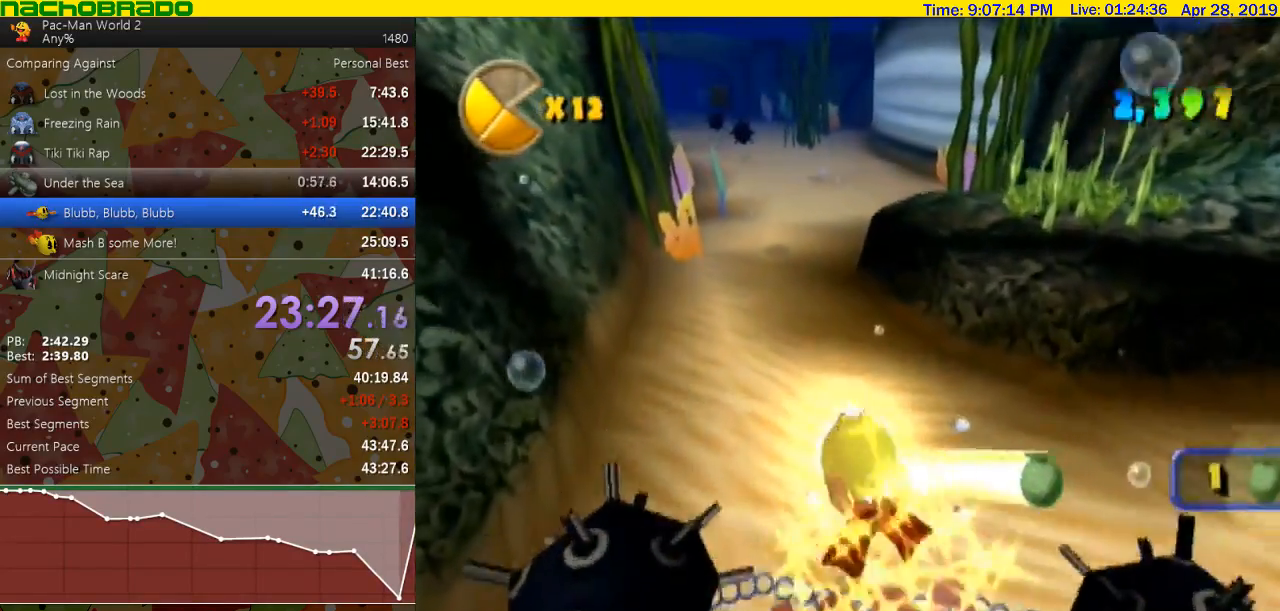
{"buttons": [], "left_stick": "center", "events": []}
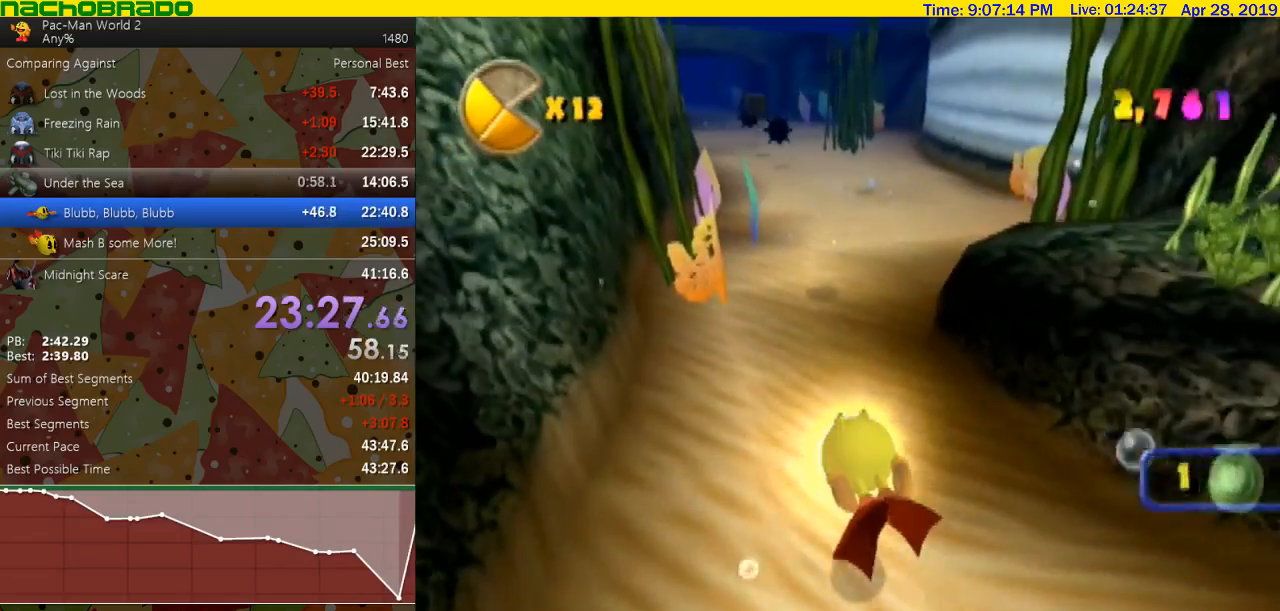
{"buttons": [], "left_stick": "right", "events": [[467, "left_stick", "right"]]}
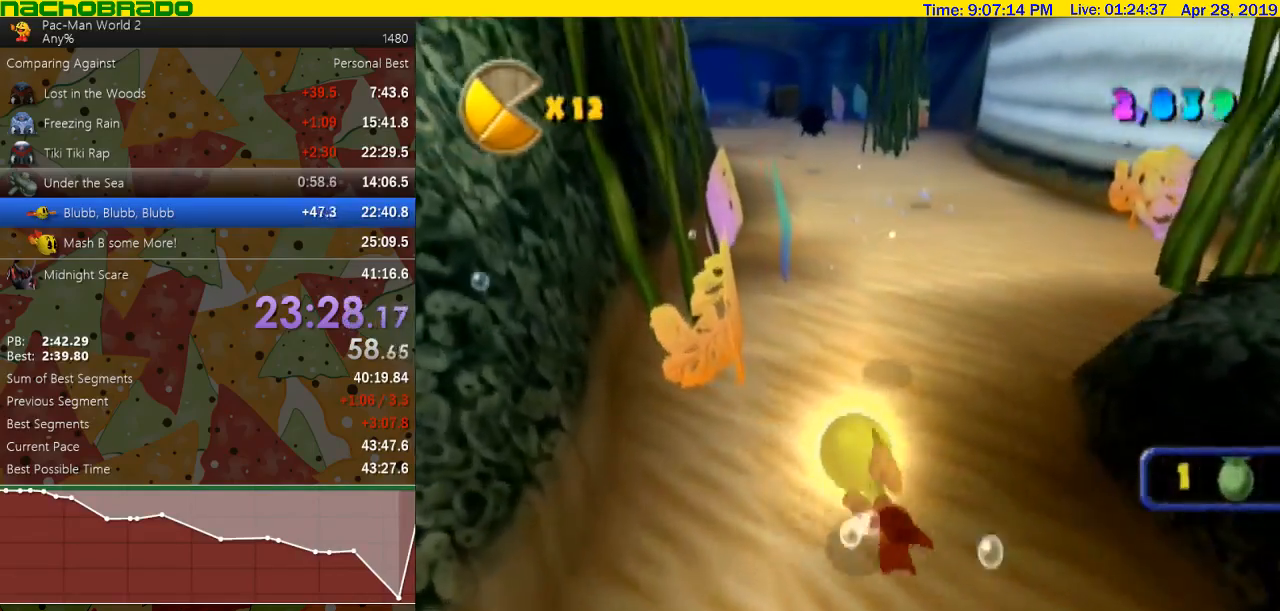
{"buttons": [], "left_stick": "center", "events": [[433, "left_stick", "center"]]}
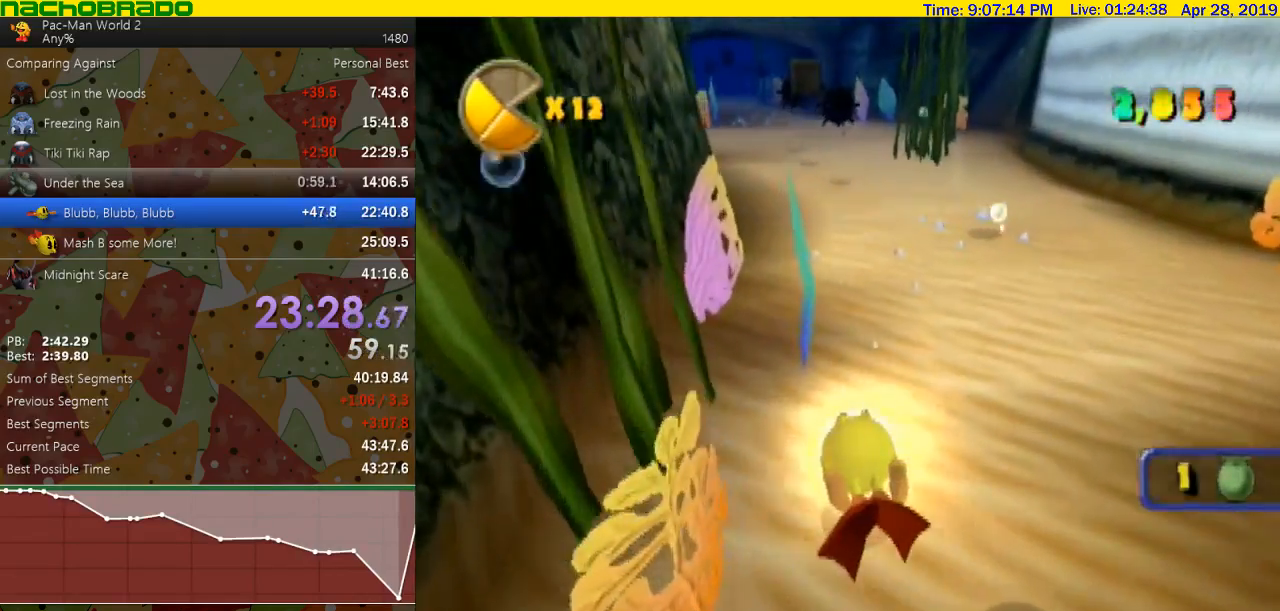
{"buttons": ["B"], "left_stick": "center"}
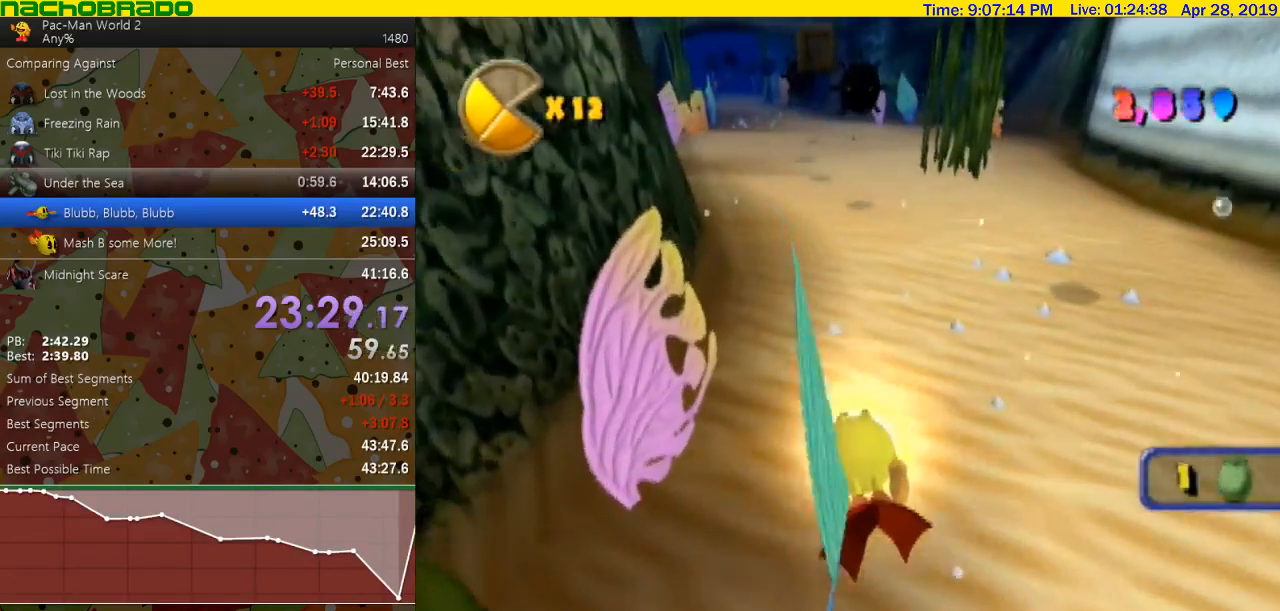
{"buttons": [], "left_stick": "center"}
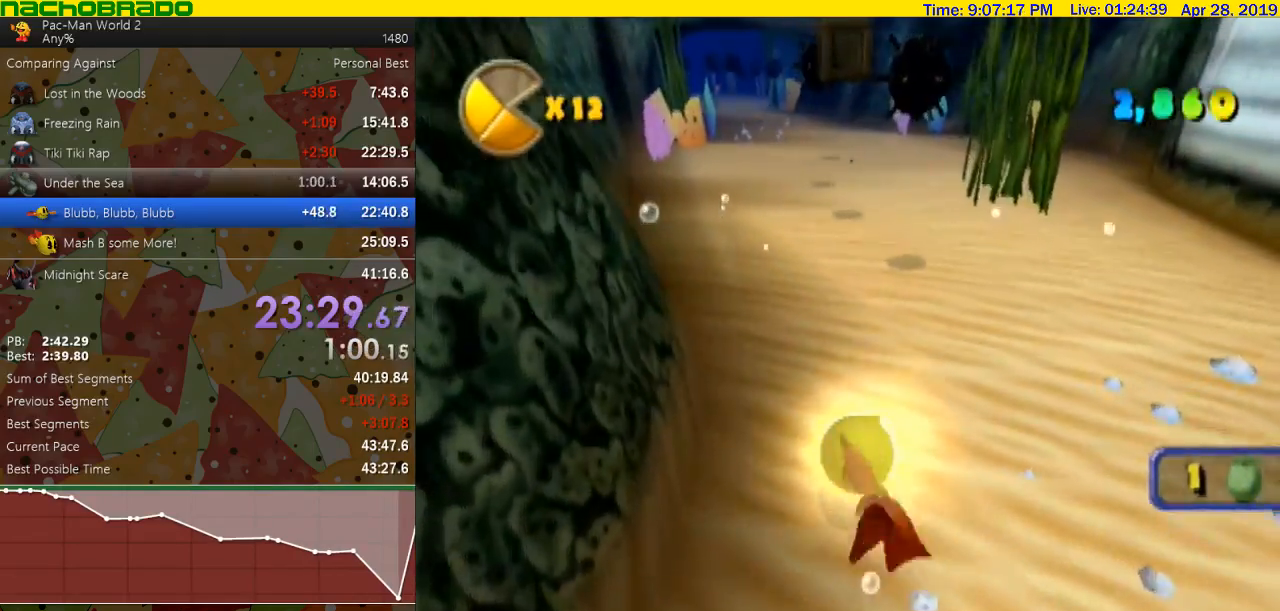
{"buttons": [], "left_stick": "center", "events": []}
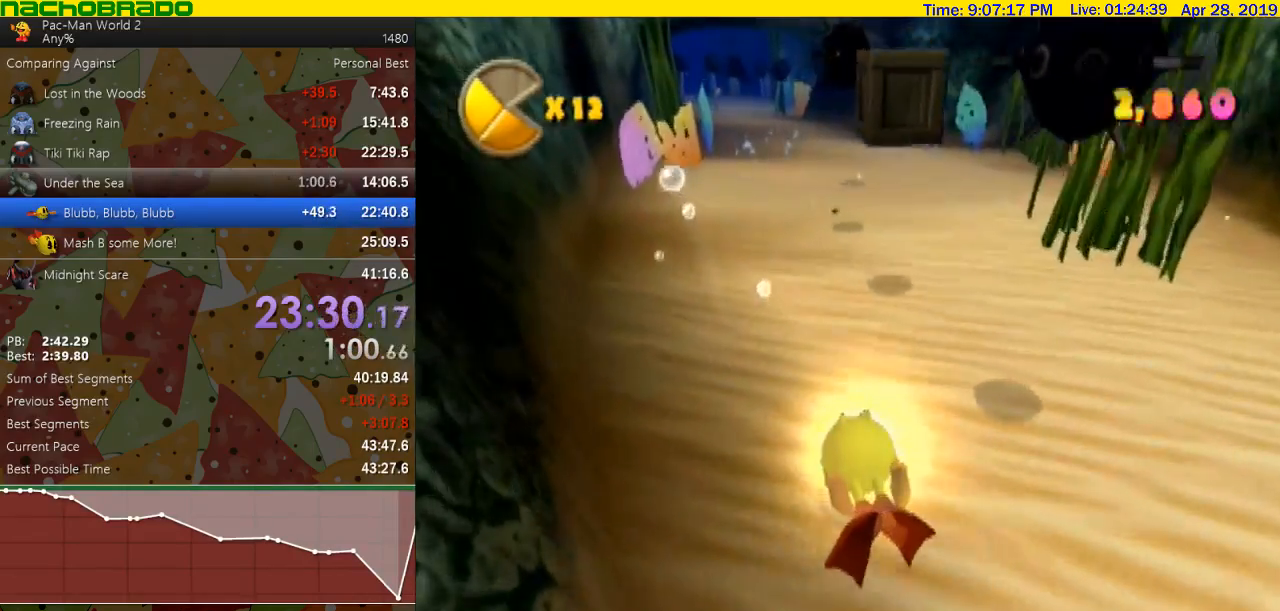
{"buttons": [], "left_stick": "center", "events": []}
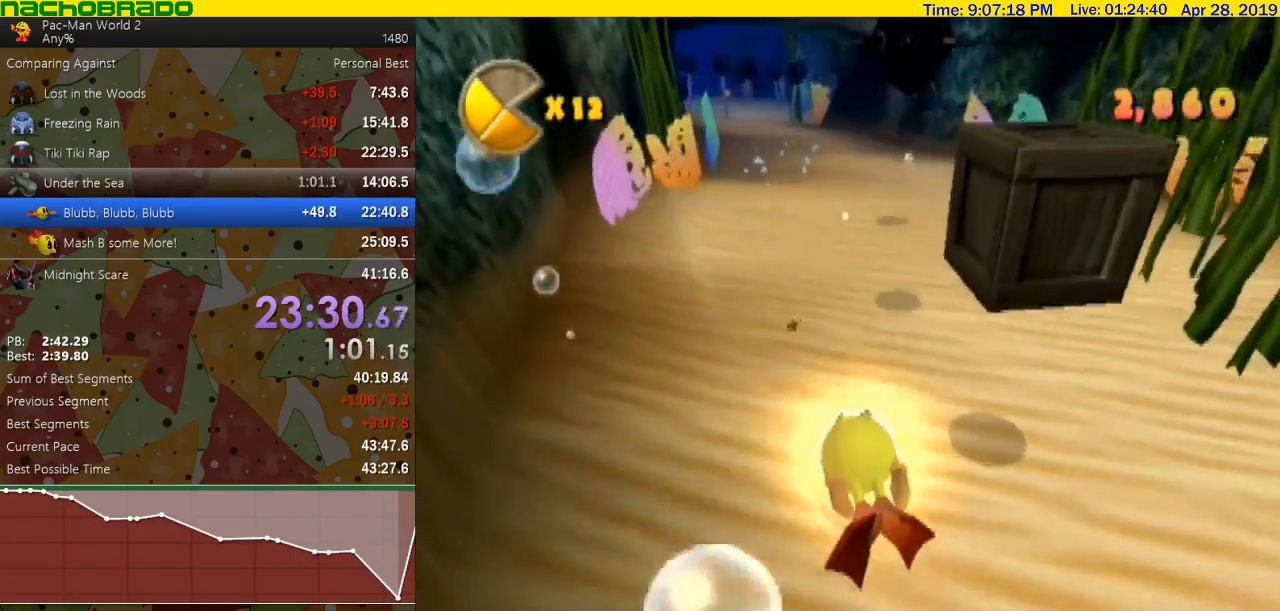
{"buttons": [], "left_stick": "center", "events": []}
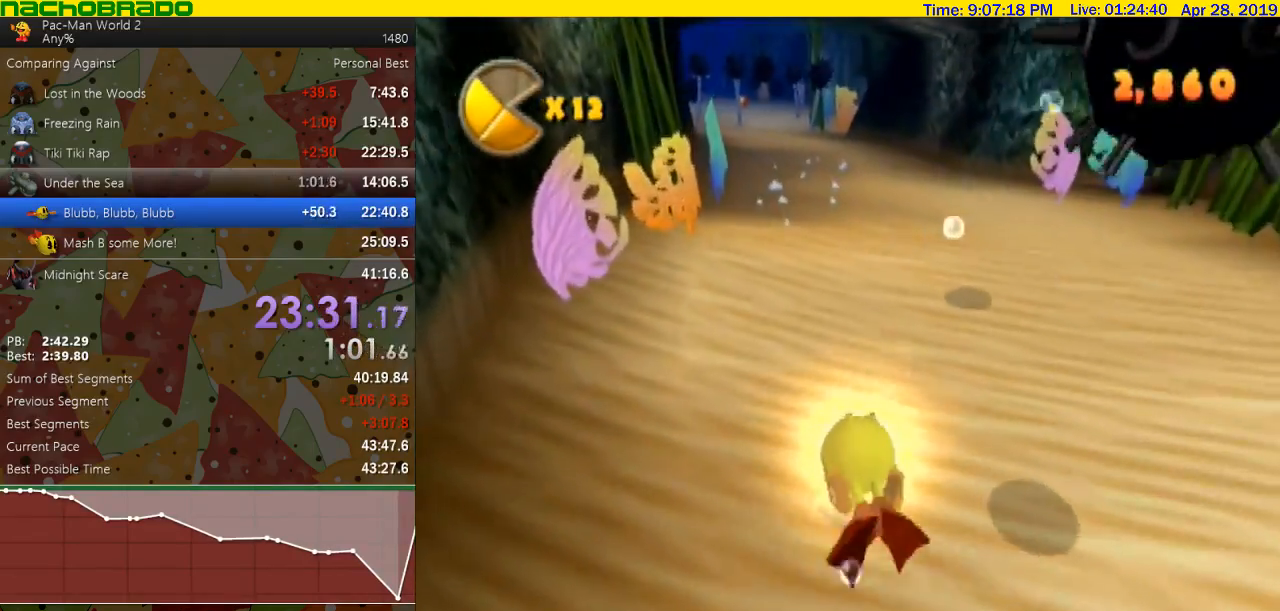
{"buttons": [], "left_stick": "right", "events": [[117, "left_stick", "right"], [350, "left_stick", "center"], [433, "left_stick", "right"]]}
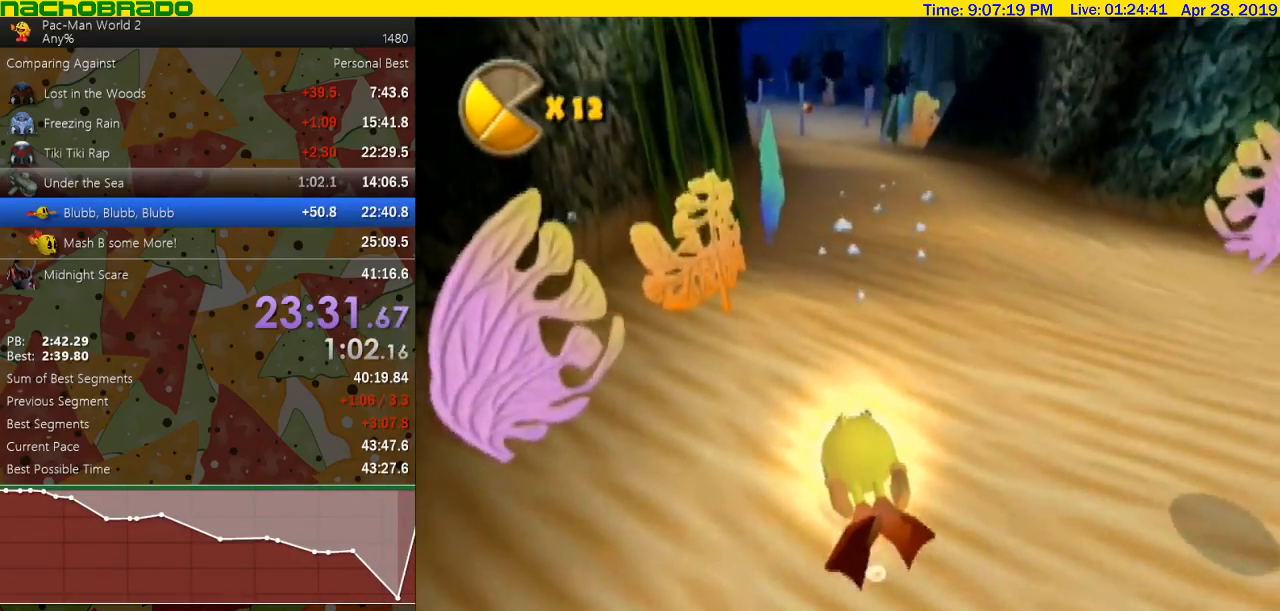
{"buttons": [], "left_stick": "center", "events": [[317, "left_stick", "center"], [383, "left_stick", "right"], [467, "left_stick", "center"]]}